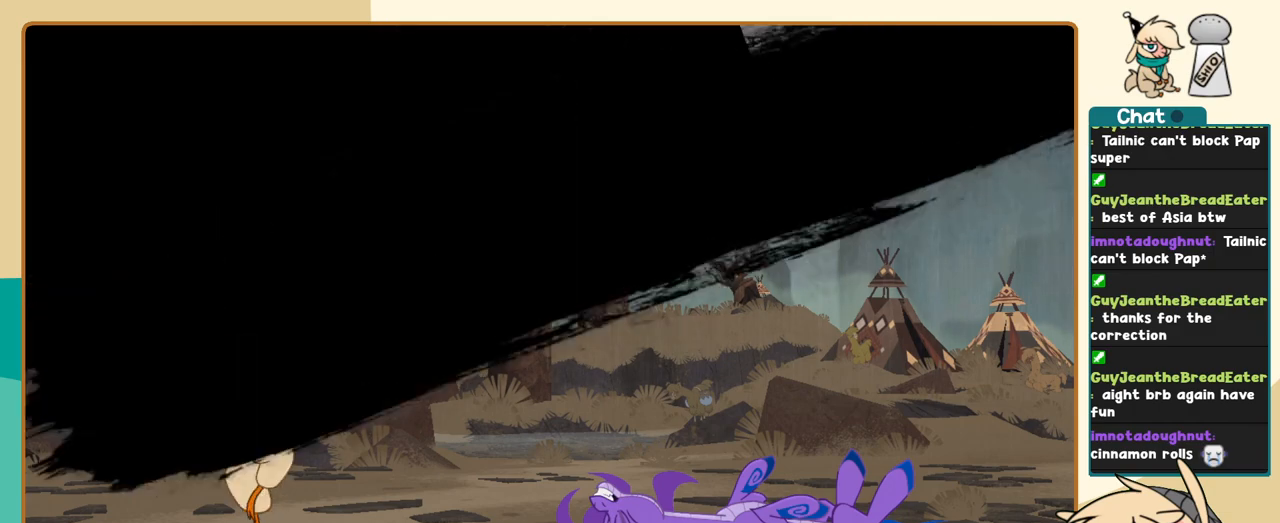
Gameplay with keyboard; each line is a JSON object with the keys held at the frame after it. "events" lists presses ("down") and releases ("up") of "a", "c", "d", "i", "j", "k", "l", "s", "x" and "z" between this image and that frame as [ms after this image, input, new state], when the widget could be followed in between. No other keys are recorded. Mouse input is not recorded.
{"keys": ["j", "k"], "events": []}
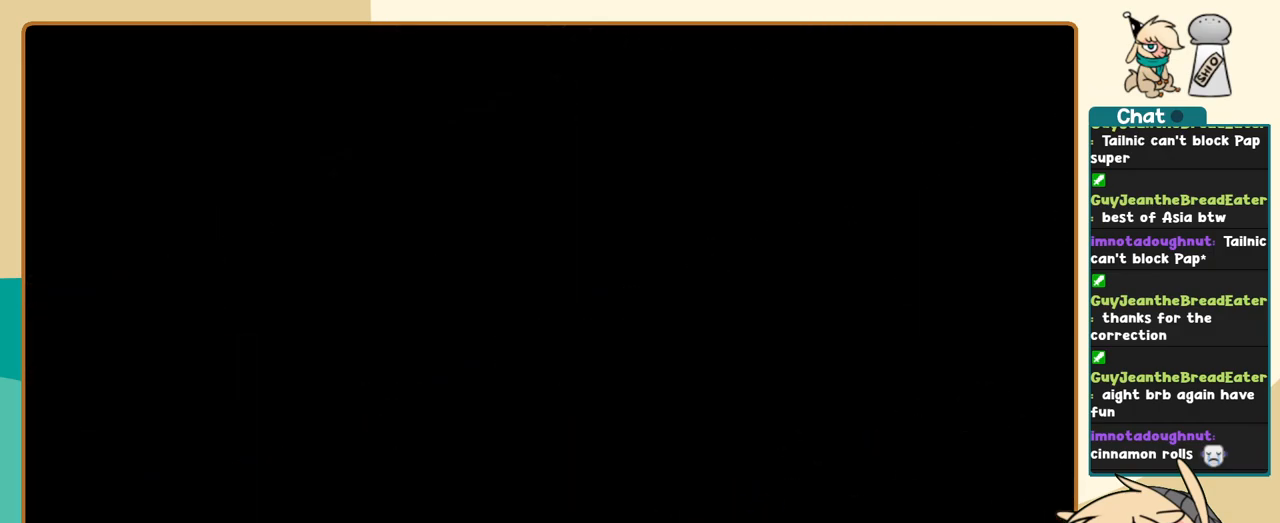
{"keys": ["k", "l"], "events": [[300, "j", "up"], [300, "k", "up"], [400, "l", "down"], [500, "k", "down"]]}
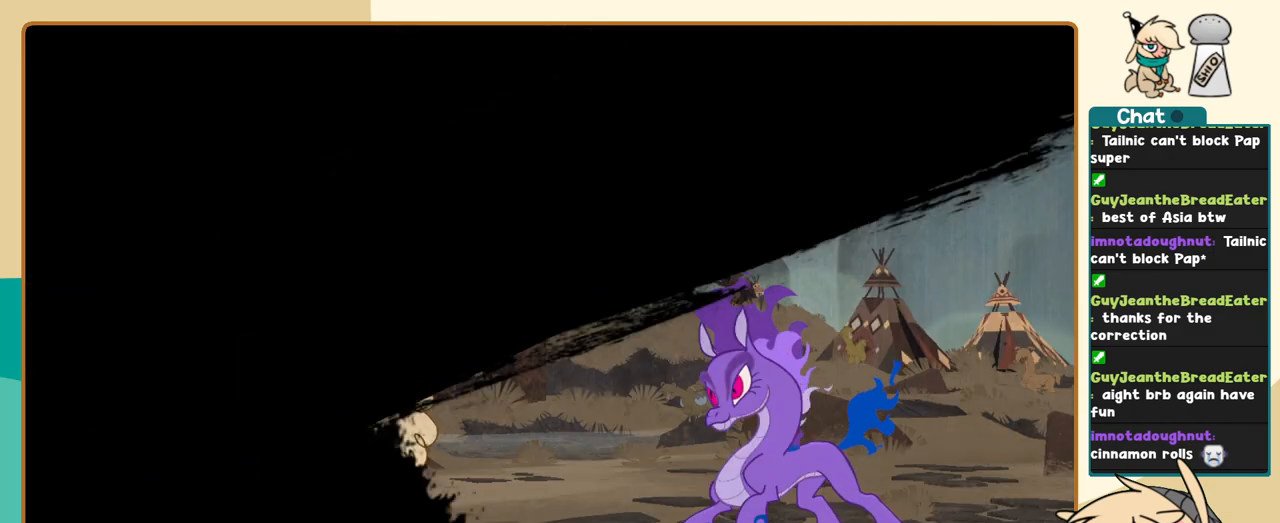
{"keys": ["j"], "events": [[33, "j", "down"], [33, "k", "up"], [33, "l", "up"]]}
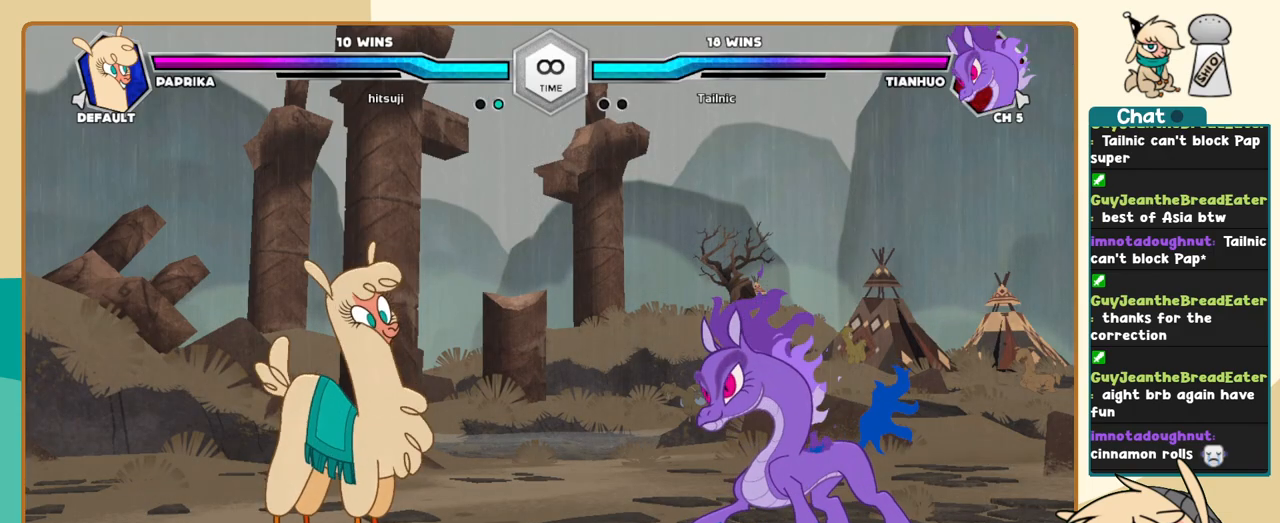
{"keys": ["j", "k"], "events": [[150, "k", "down"]]}
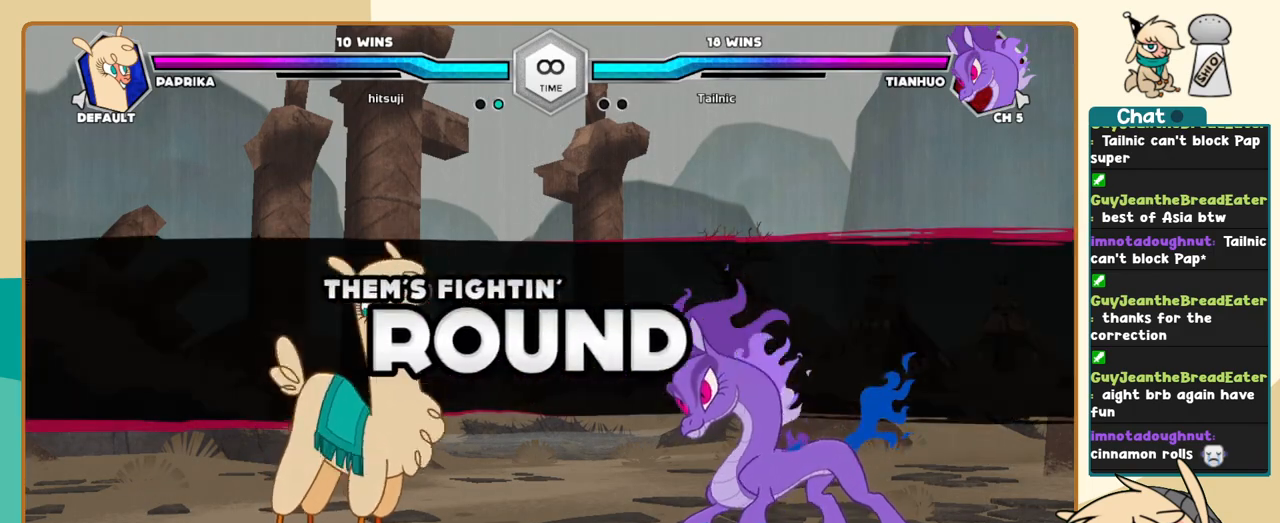
{"keys": ["j", "k"], "events": []}
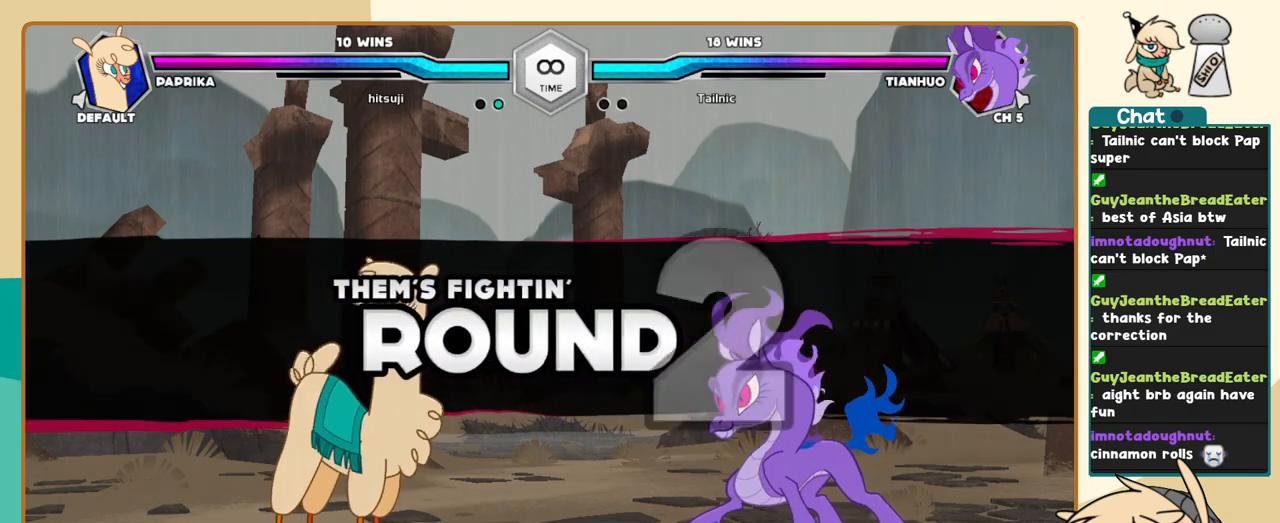
{"keys": ["k", "l"], "events": [[283, "j", "up"], [283, "k", "up"], [467, "k", "down"], [467, "l", "down"]]}
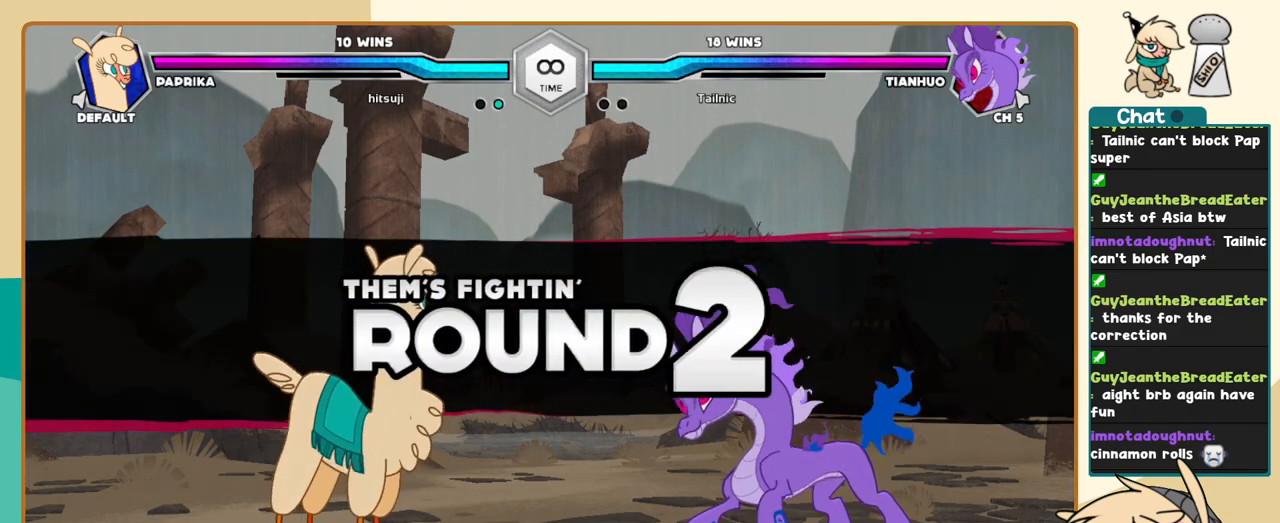
{"keys": [], "events": [[17, "j", "down"], [17, "k", "up"], [17, "l", "up"], [200, "j", "up"]]}
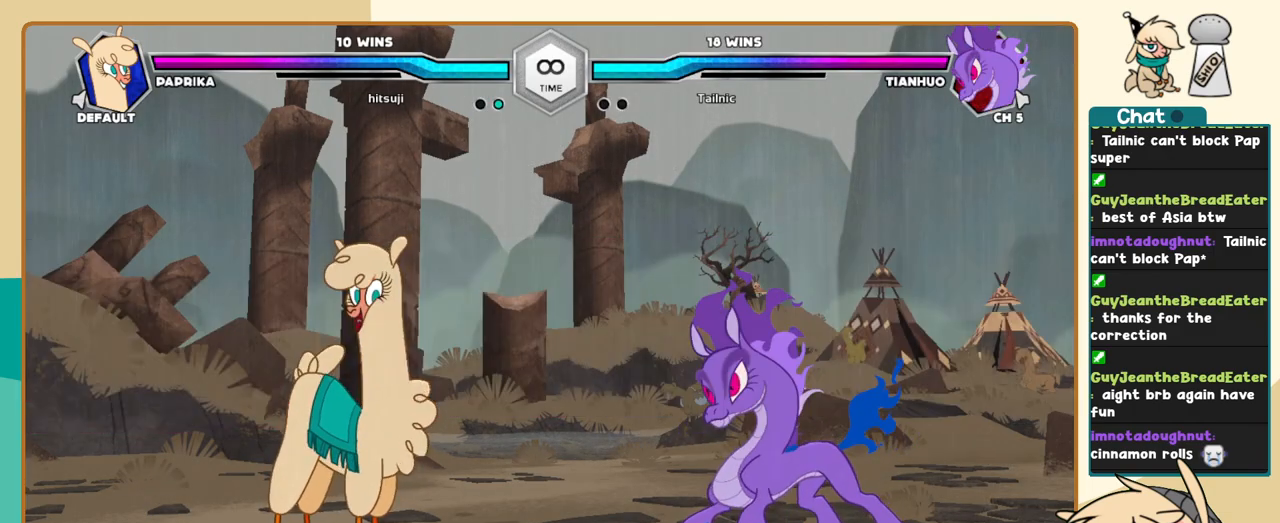
{"keys": [], "events": []}
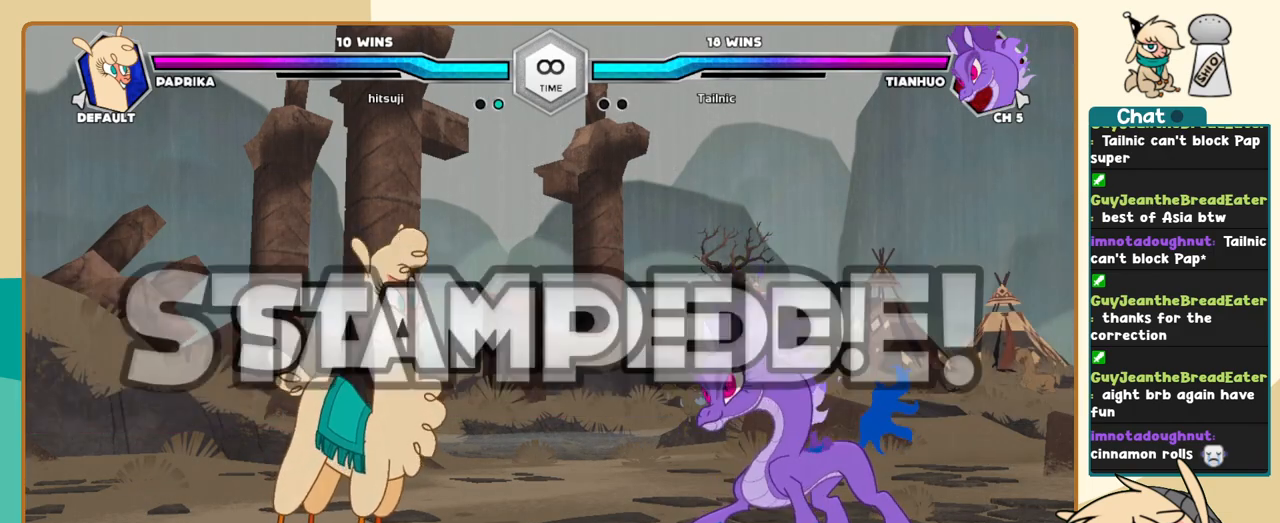
{"keys": [], "events": []}
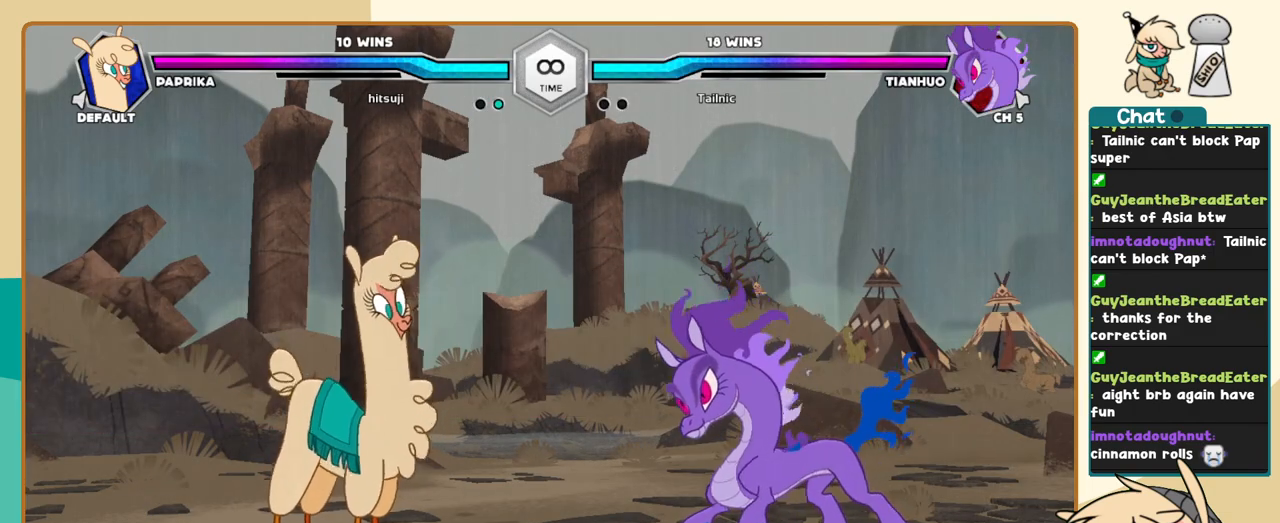
{"keys": [], "events": [[17, "j", "down"], [200, "j", "up"], [283, "l", "down"], [333, "l", "up"], [383, "l", "down"], [483, "l", "up"]]}
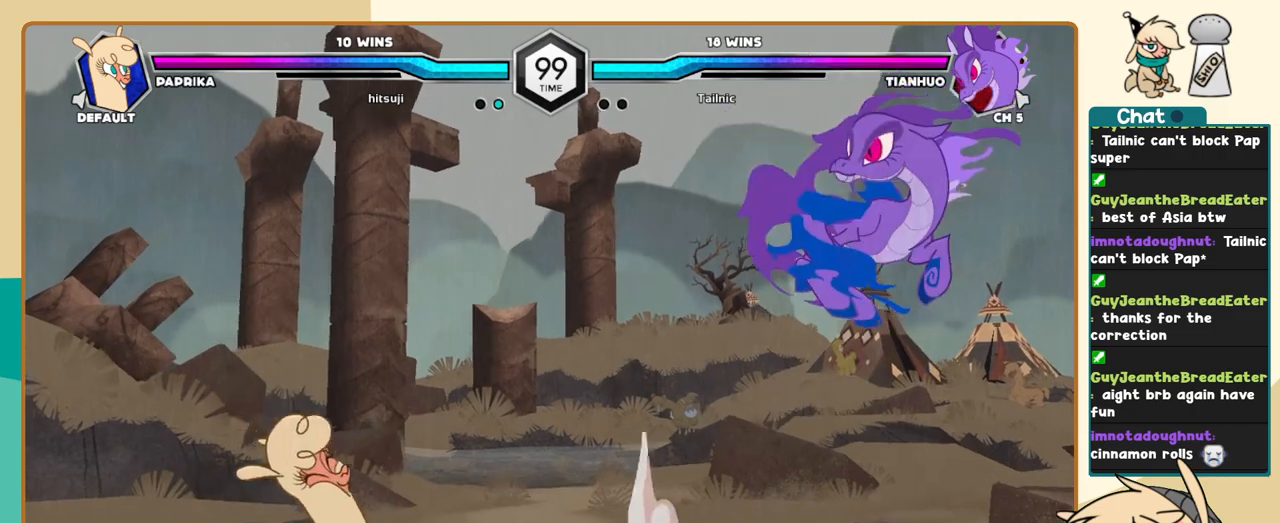
{"keys": ["j"], "events": [[33, "l", "down"], [117, "l", "up"], [300, "j", "down"]]}
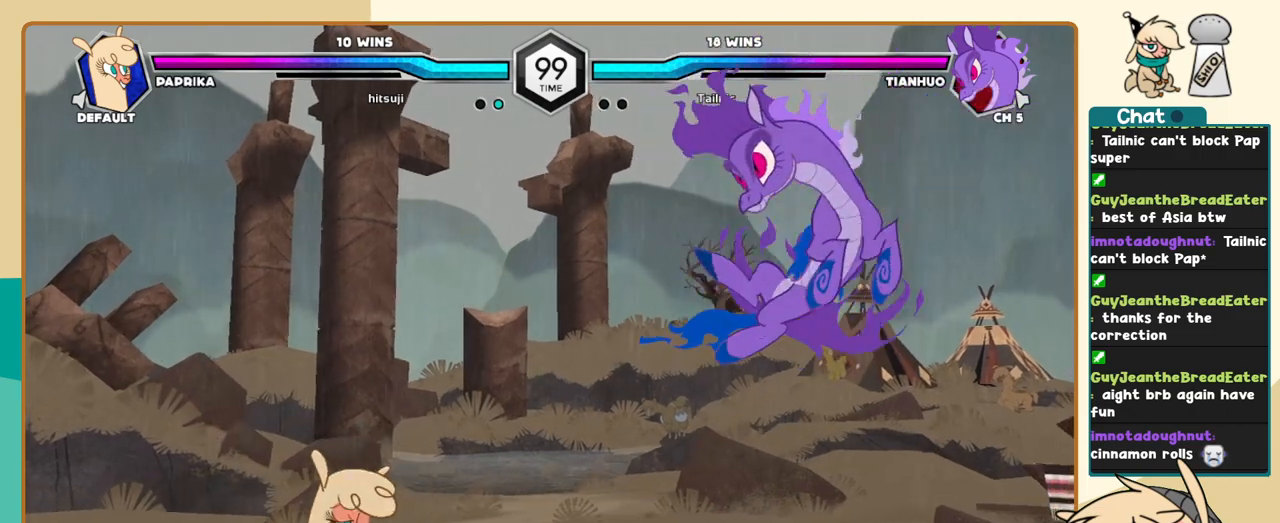
{"keys": [], "events": [[83, "i", "down"], [233, "i", "up"], [367, "s", "down"], [417, "j", "up"], [417, "s", "up"]]}
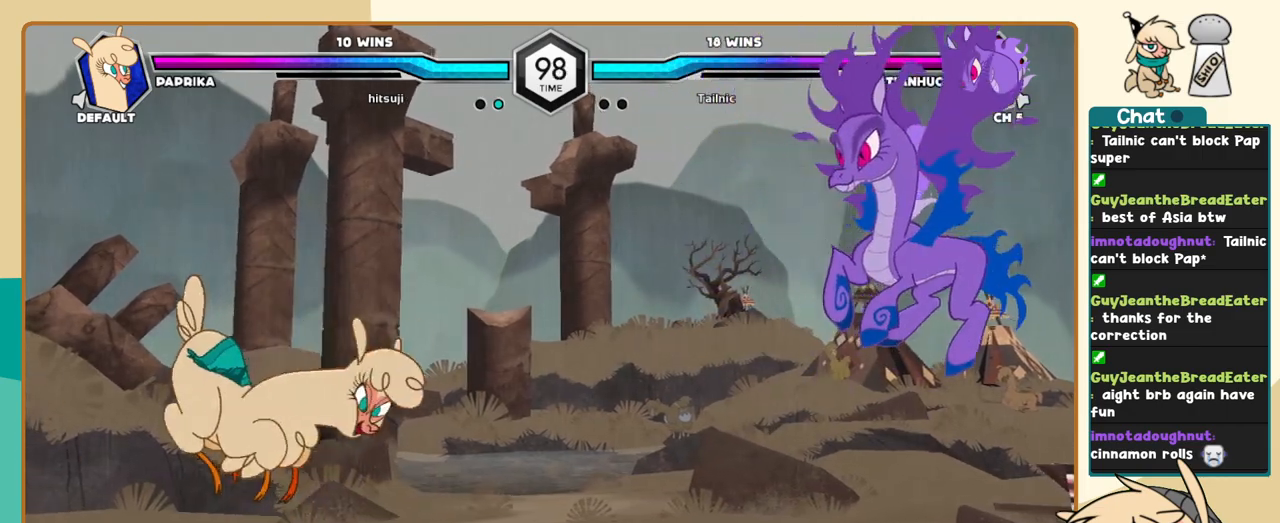
{"keys": ["l"], "events": [[433, "l", "down"]]}
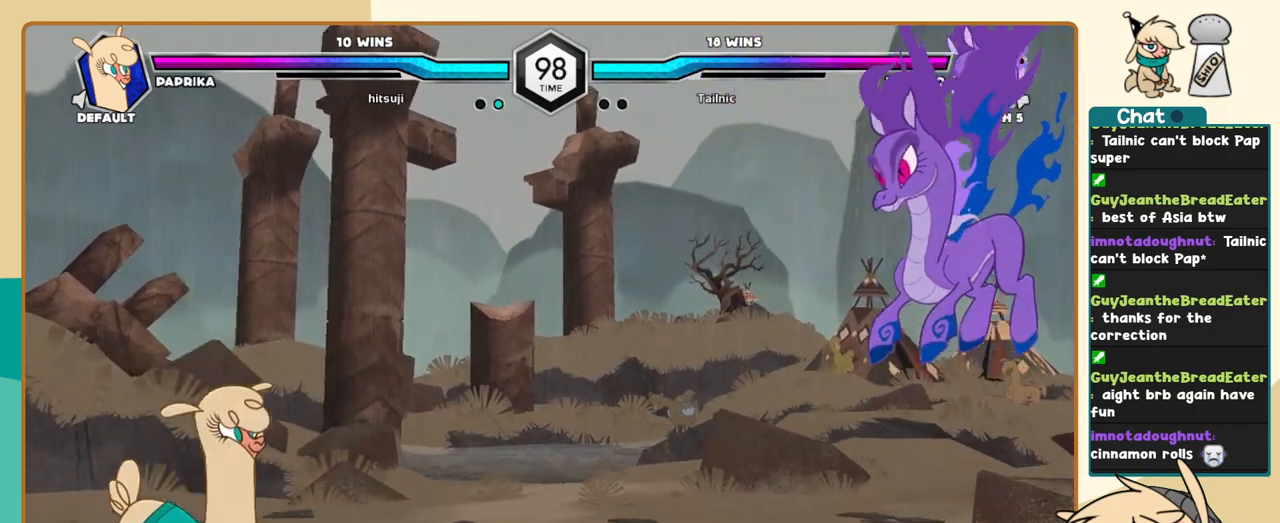
{"keys": ["l"], "events": []}
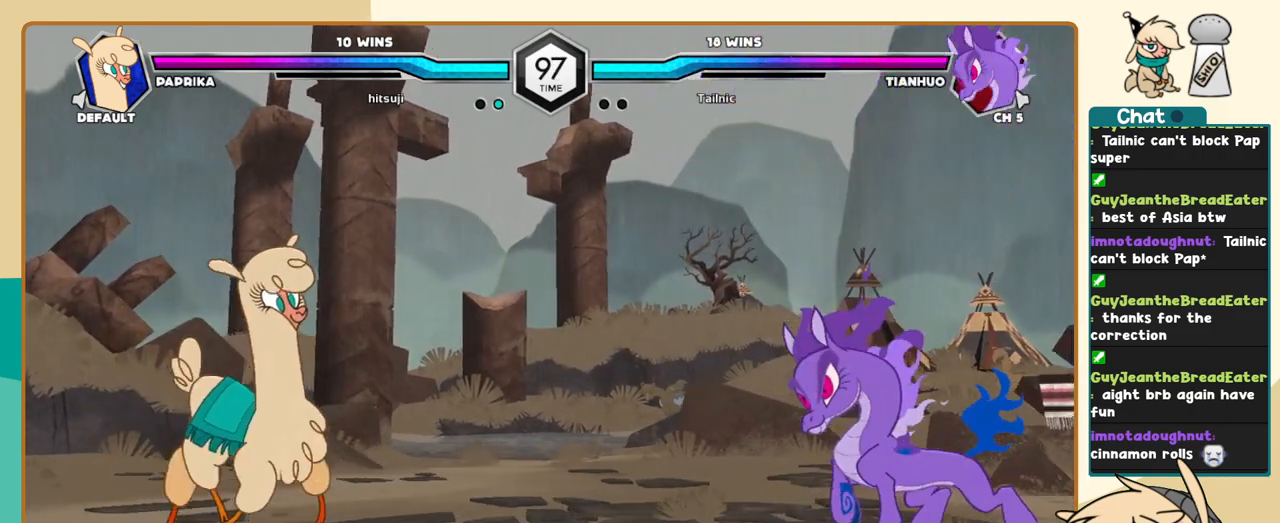
{"keys": [], "events": [[467, "l", "up"]]}
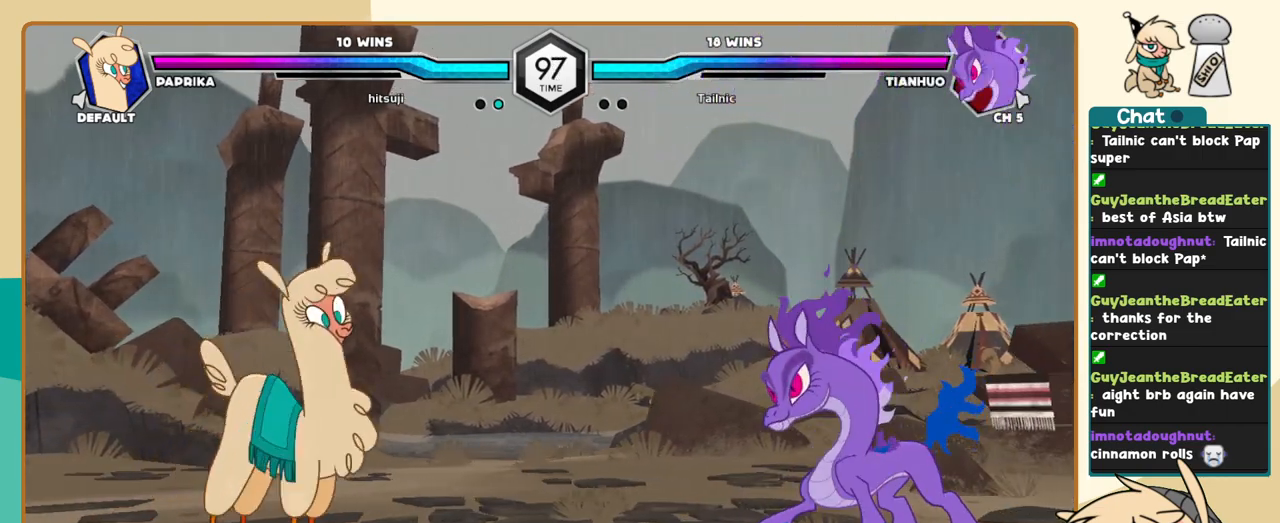
{"keys": ["j"], "events": [[100, "j", "down"]]}
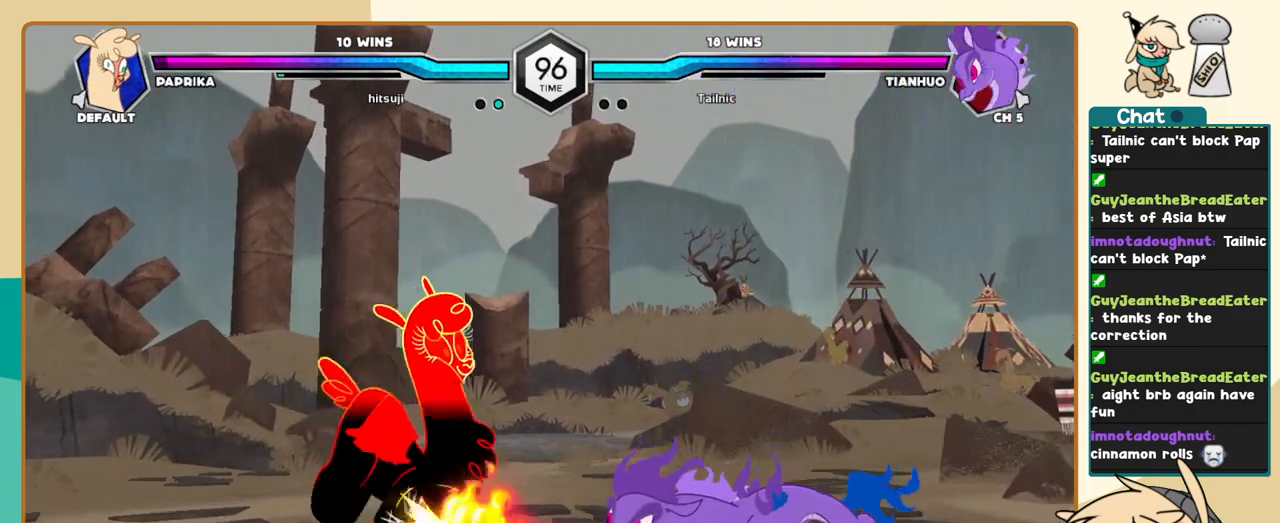
{"keys": ["j", "k"], "events": [[17, "s", "down"], [67, "s", "up"], [117, "k", "down"], [267, "c", "down"], [300, "c", "up"]]}
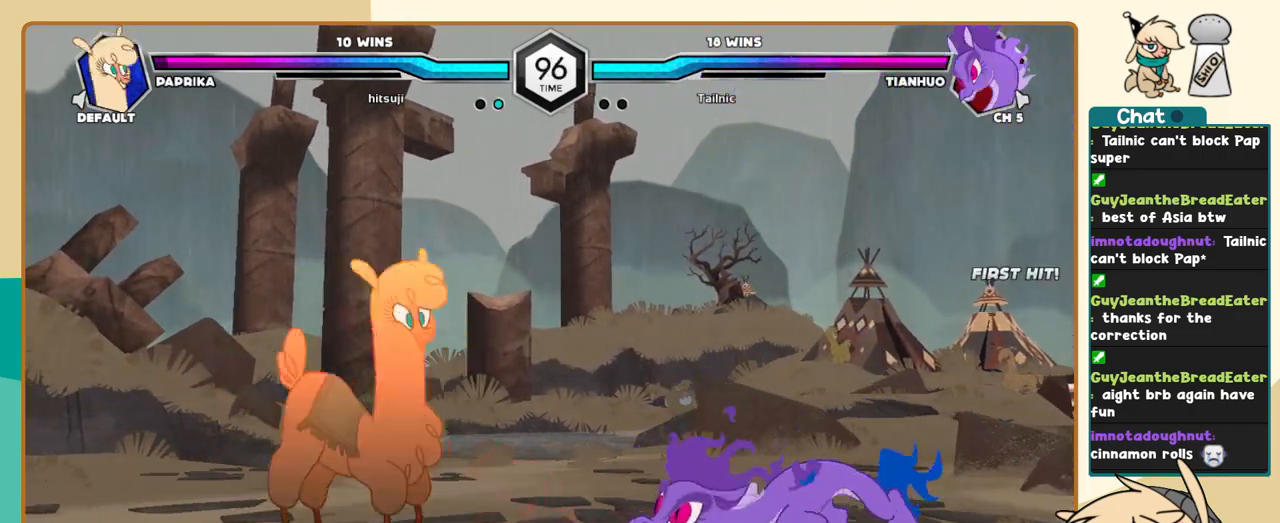
{"keys": ["l"], "events": [[133, "j", "up"], [133, "l", "down"], [183, "k", "up"], [183, "s", "down"], [233, "s", "up"]]}
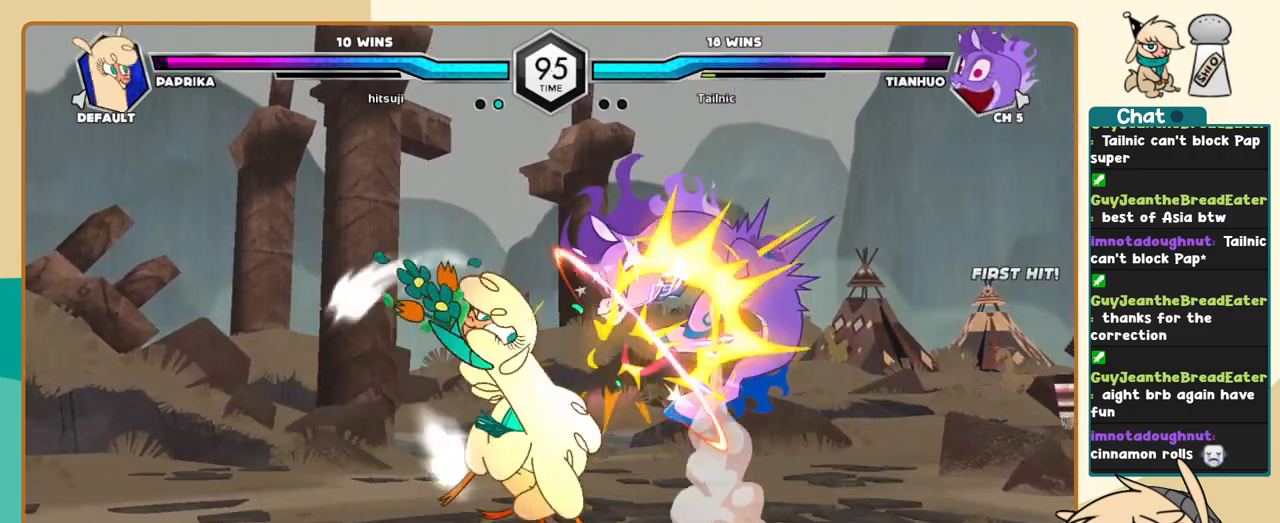
{"keys": ["k", "l"], "events": [[200, "k", "down"], [333, "c", "down"], [433, "c", "up"]]}
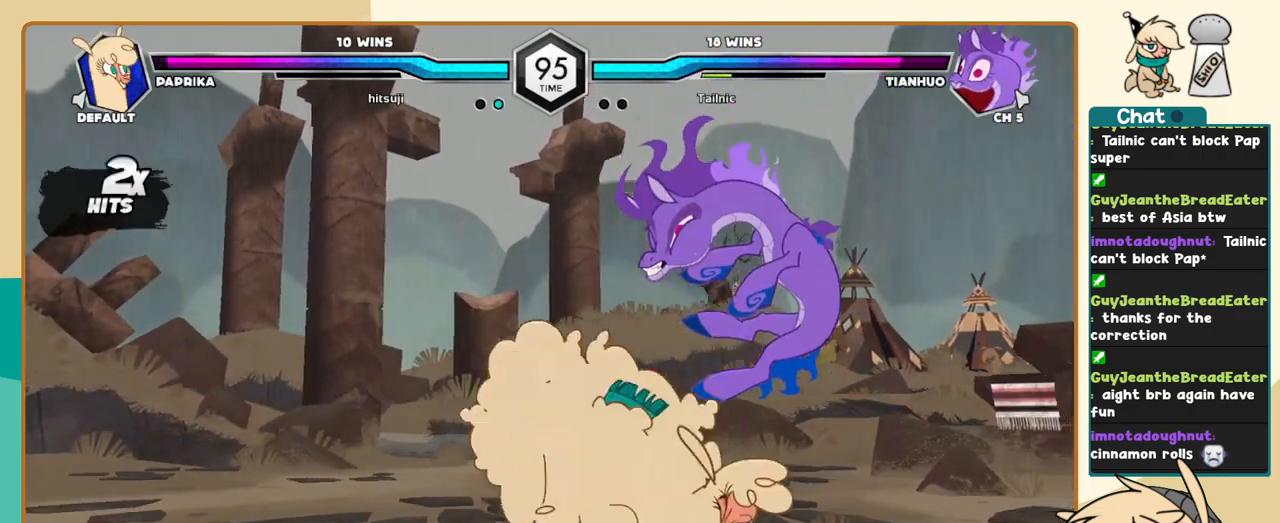
{"keys": [], "events": [[117, "k", "up"], [267, "i", "down"], [350, "i", "up"], [350, "l", "up"], [350, "s", "down"], [450, "s", "up"]]}
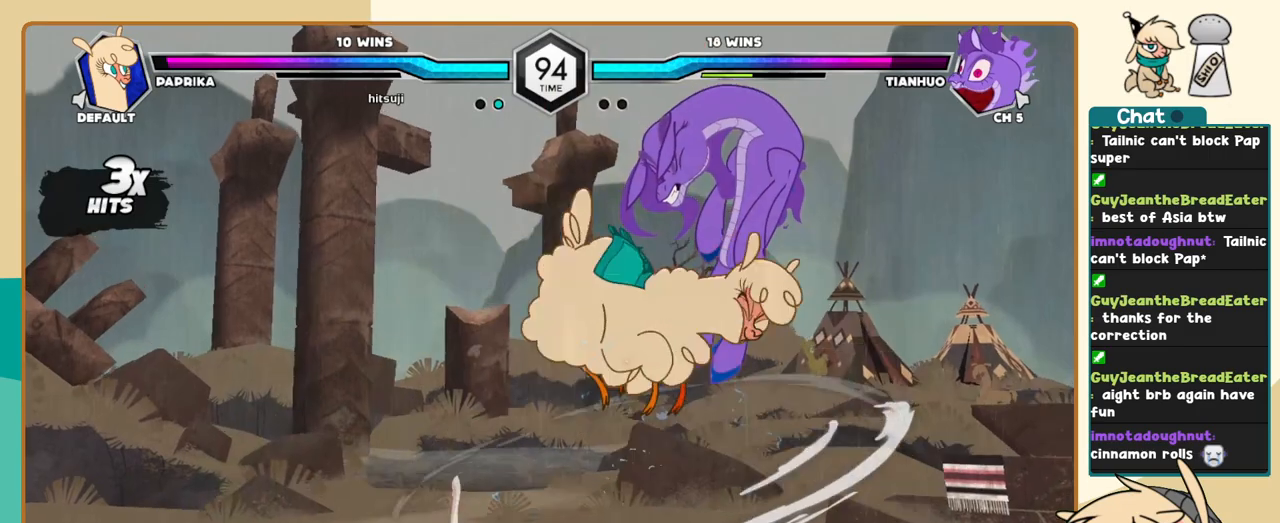
{"keys": ["j"], "events": [[283, "c", "down"], [317, "c", "up"], [367, "j", "down"]]}
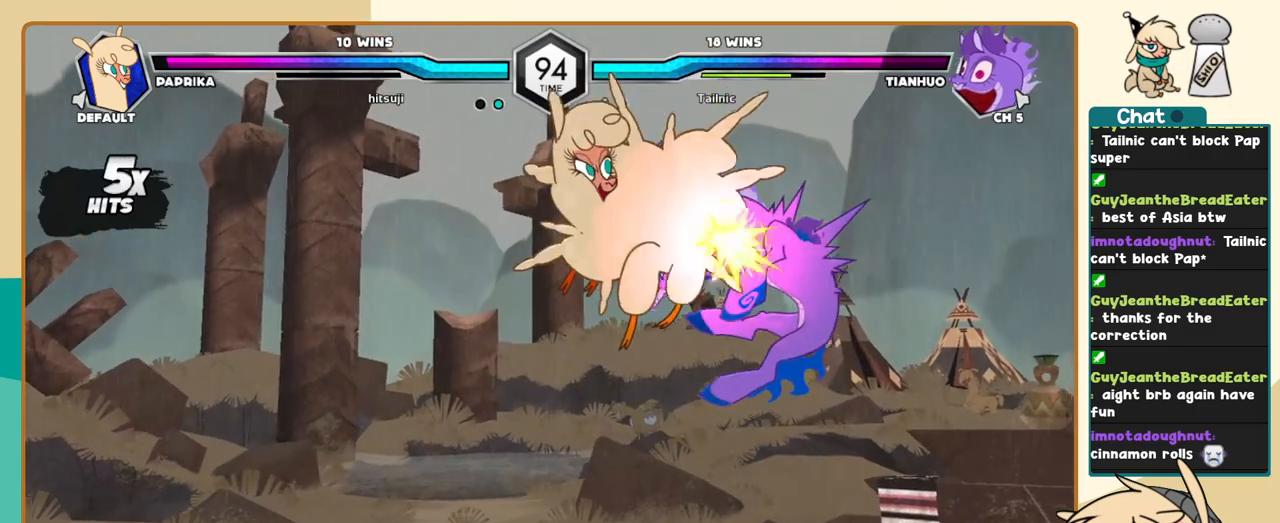
{"keys": ["j"], "events": []}
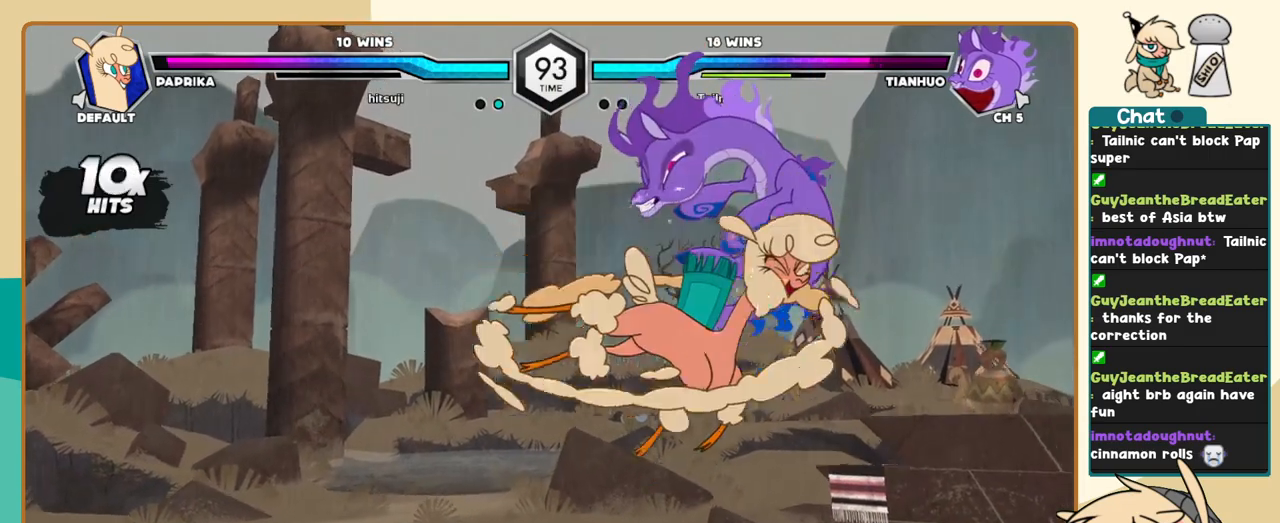
{"keys": ["j"], "events": [[350, "a", "down"], [400, "a", "up"]]}
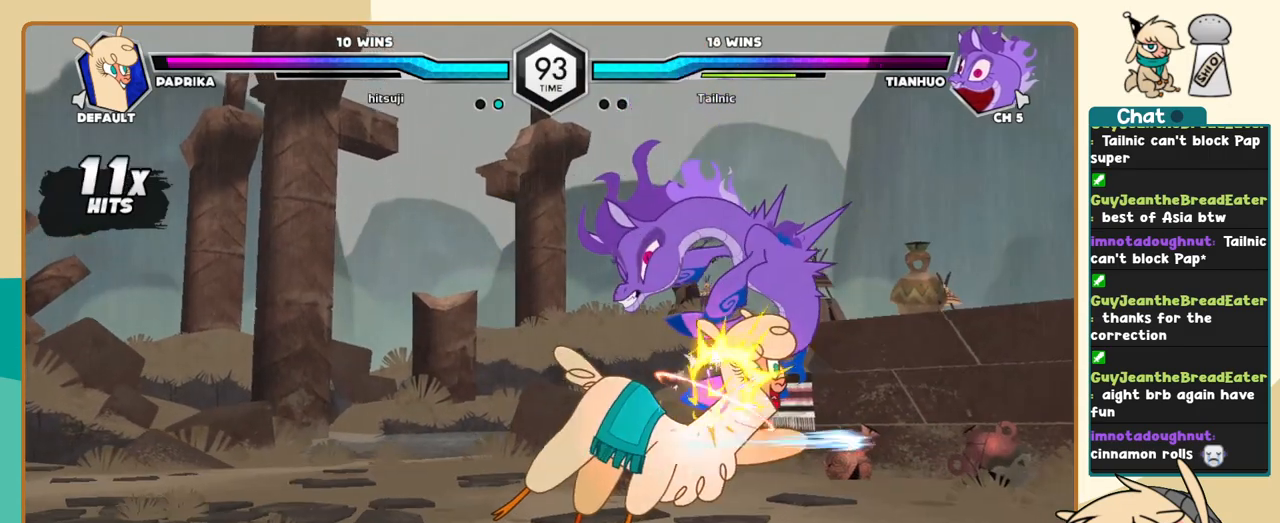
{"keys": ["j", "k"], "events": [[50, "s", "down"], [133, "s", "up"], [183, "k", "down"], [317, "c", "down"], [367, "c", "up"]]}
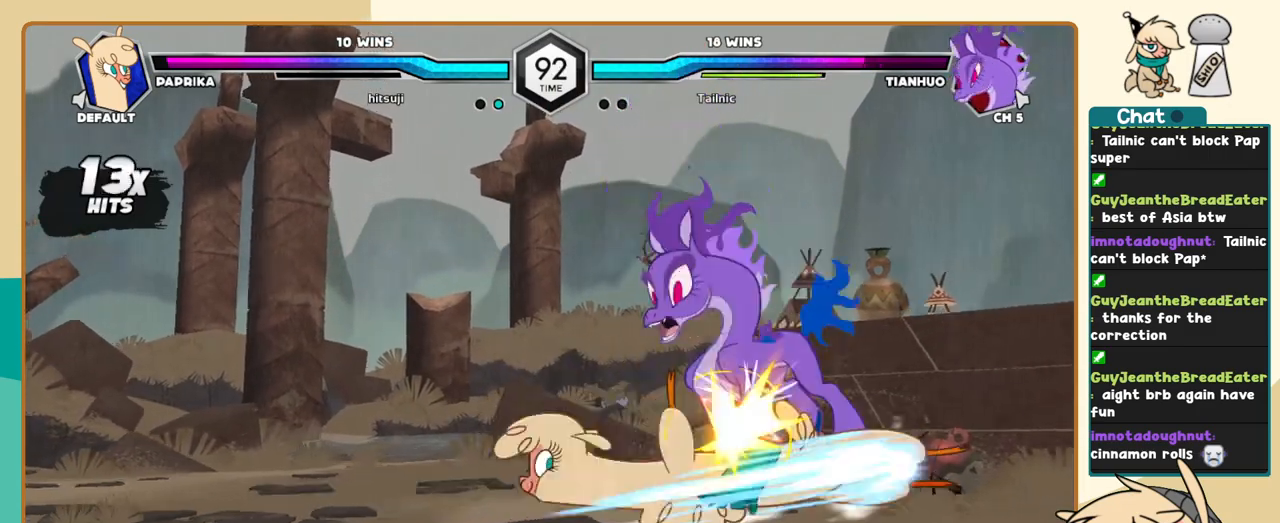
{"keys": ["l"], "events": [[250, "j", "up"], [250, "k", "up"], [250, "l", "down"], [283, "s", "down"], [383, "s", "up"]]}
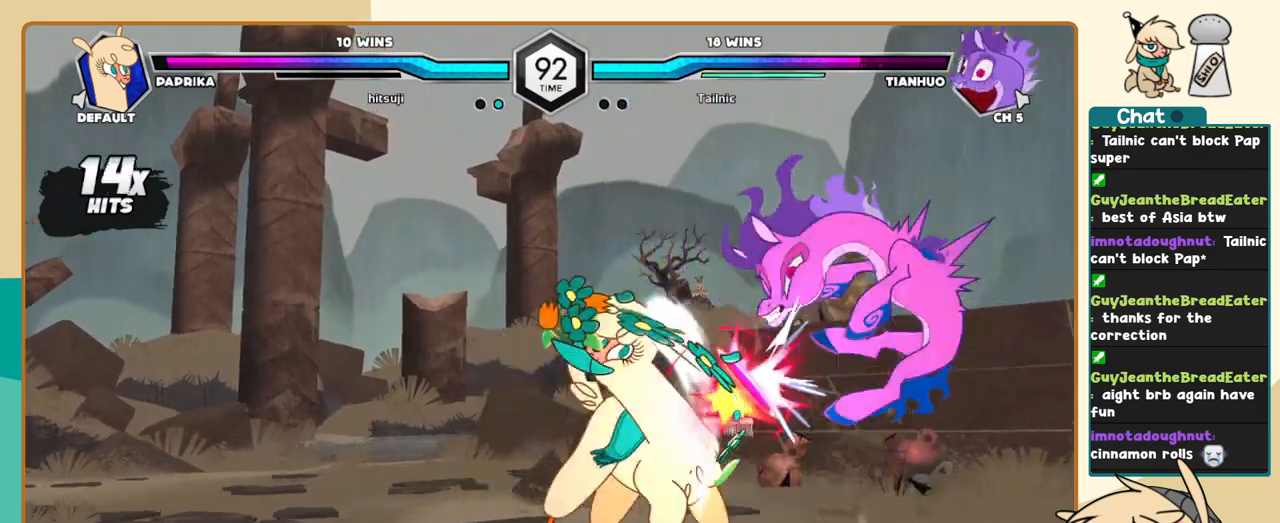
{"keys": [], "events": [[400, "i", "down"], [450, "i", "up"], [450, "l", "up"], [450, "s", "down"], [500, "s", "up"]]}
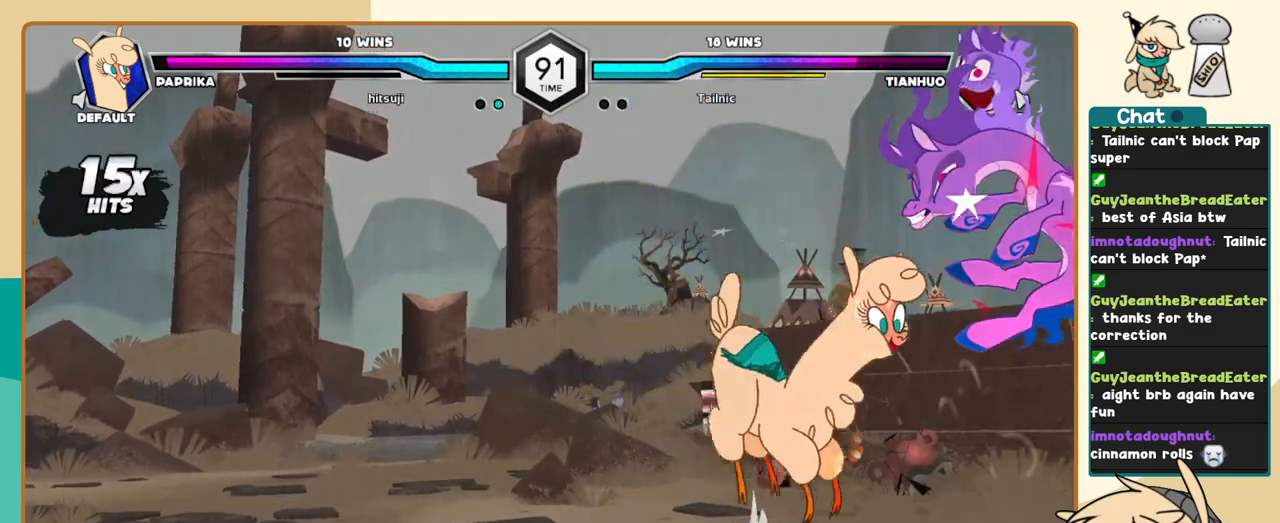
{"keys": ["j"], "events": [[133, "c", "down"], [233, "c", "up"], [417, "j", "down"]]}